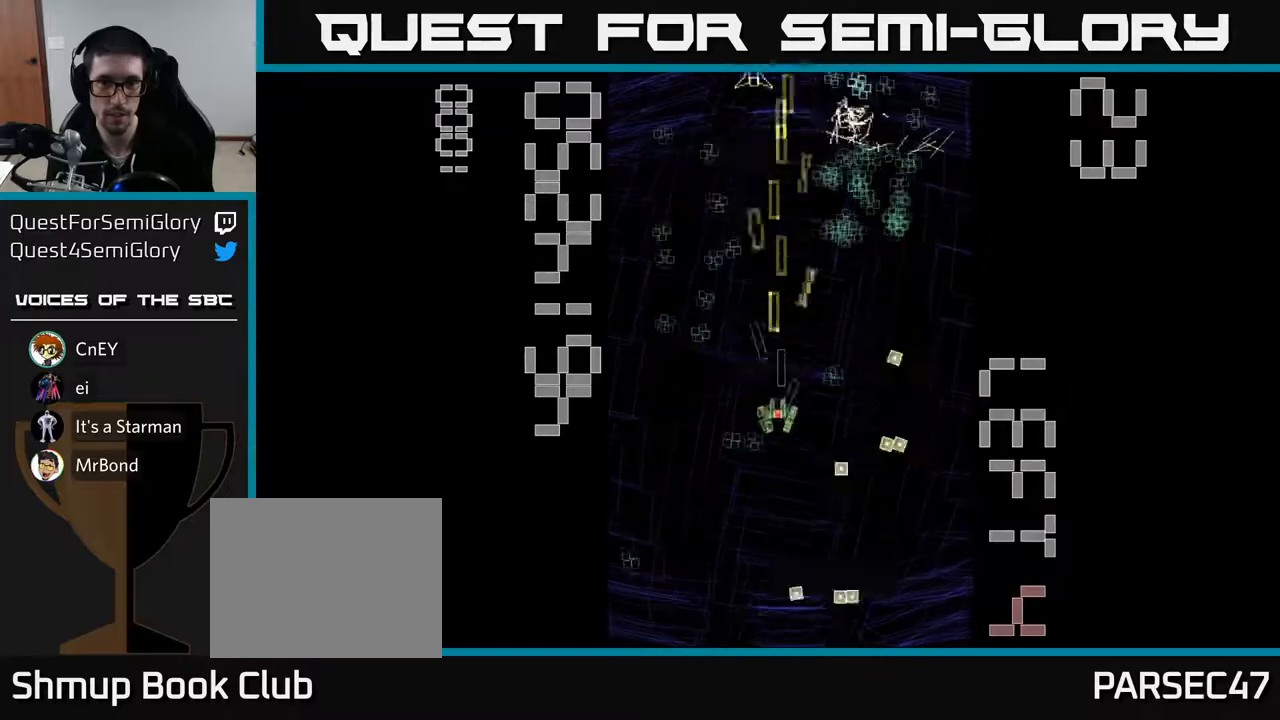
Gameplay with a controller (Xbox layout); each line is a JSON object with the inputs held at the frame after it. "events" lists button and stick changes between this image and that frame as [ms after this image, input, new state], when the widget could be followed in between. Not read: L3 R3 right_stick.
{"buttons": ["R2", "DPAD_UP", "DPAD_RIGHT"], "left_stick": "center", "events": [[33, "DPAD_LEFT", "down"], [350, "DPAD_LEFT", "up"], [400, "DPAD_DOWN", "up"], [400, "DPAD_RIGHT", "down"], [467, "DPAD_UP", "down"]]}
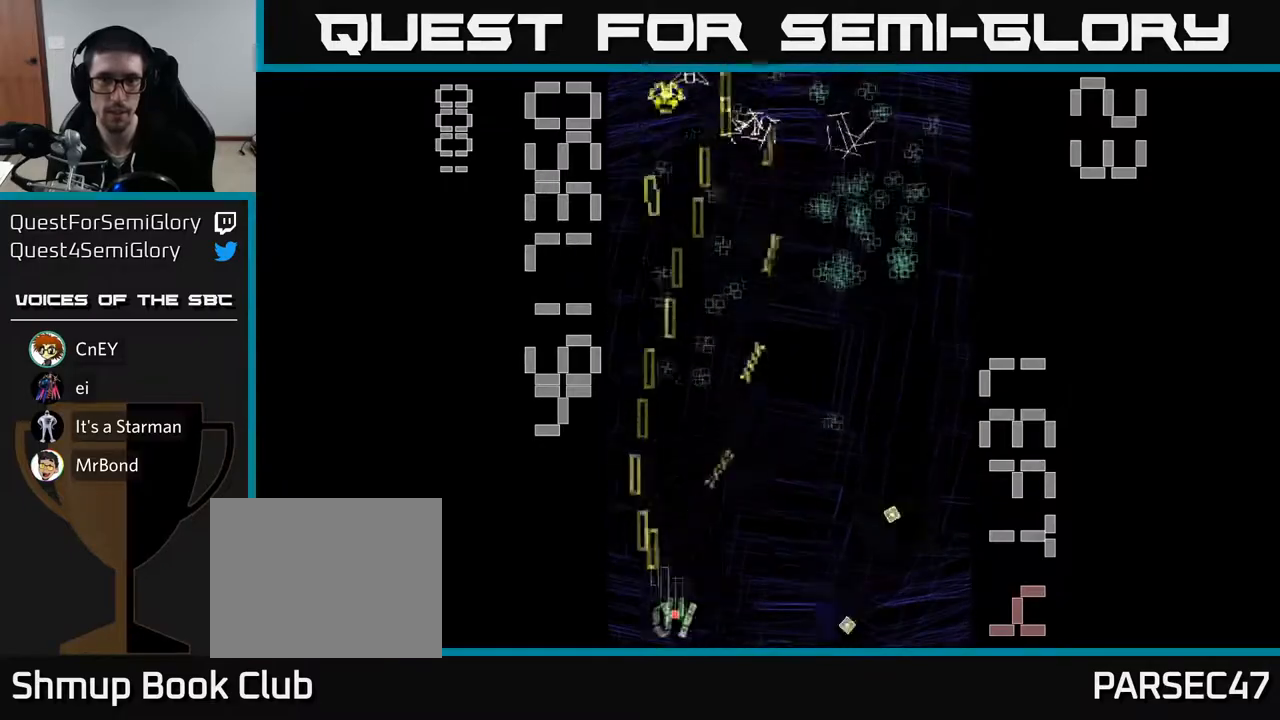
{"buttons": ["X", "R2", "DPAD_UP", "DPAD_LEFT"], "left_stick": "center", "events": [[67, "X", "down"], [250, "DPAD_RIGHT", "up"], [483, "DPAD_LEFT", "down"]]}
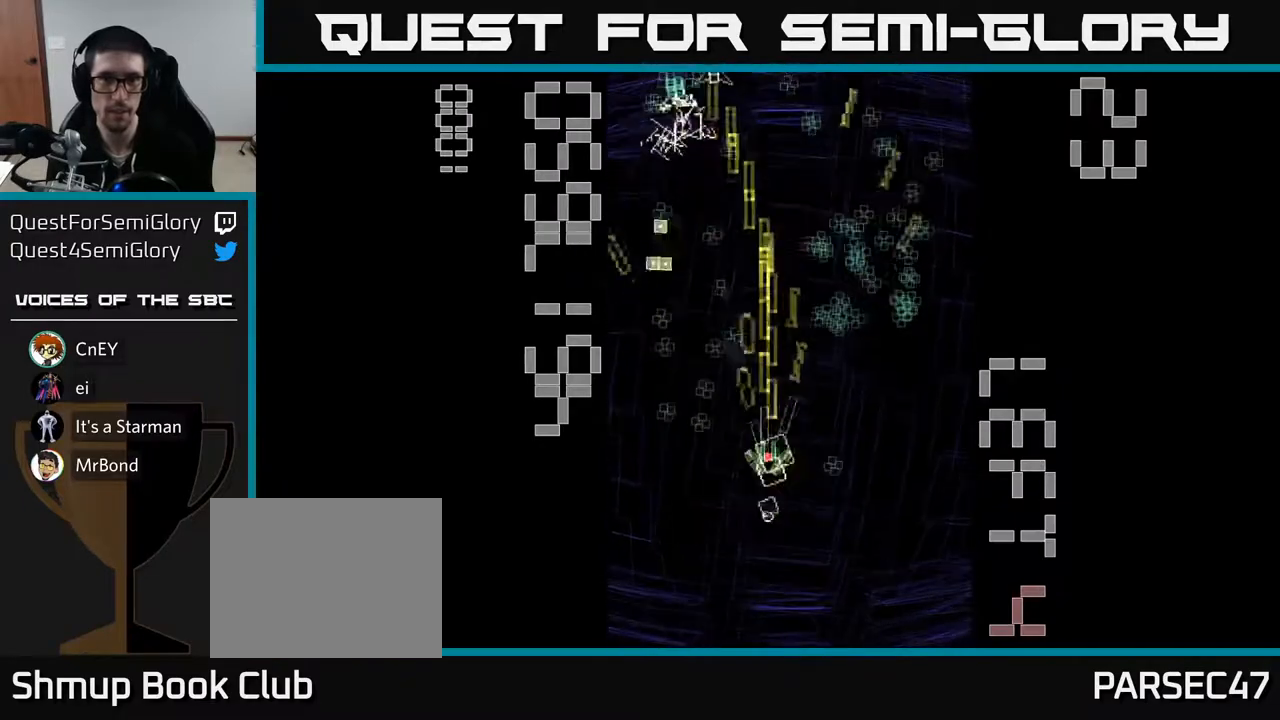
{"buttons": ["X", "R2", "DPAD_RIGHT"], "left_stick": "center", "events": [[17, "DPAD_UP", "up"], [167, "DPAD_LEFT", "up"], [217, "DPAD_RIGHT", "down"]]}
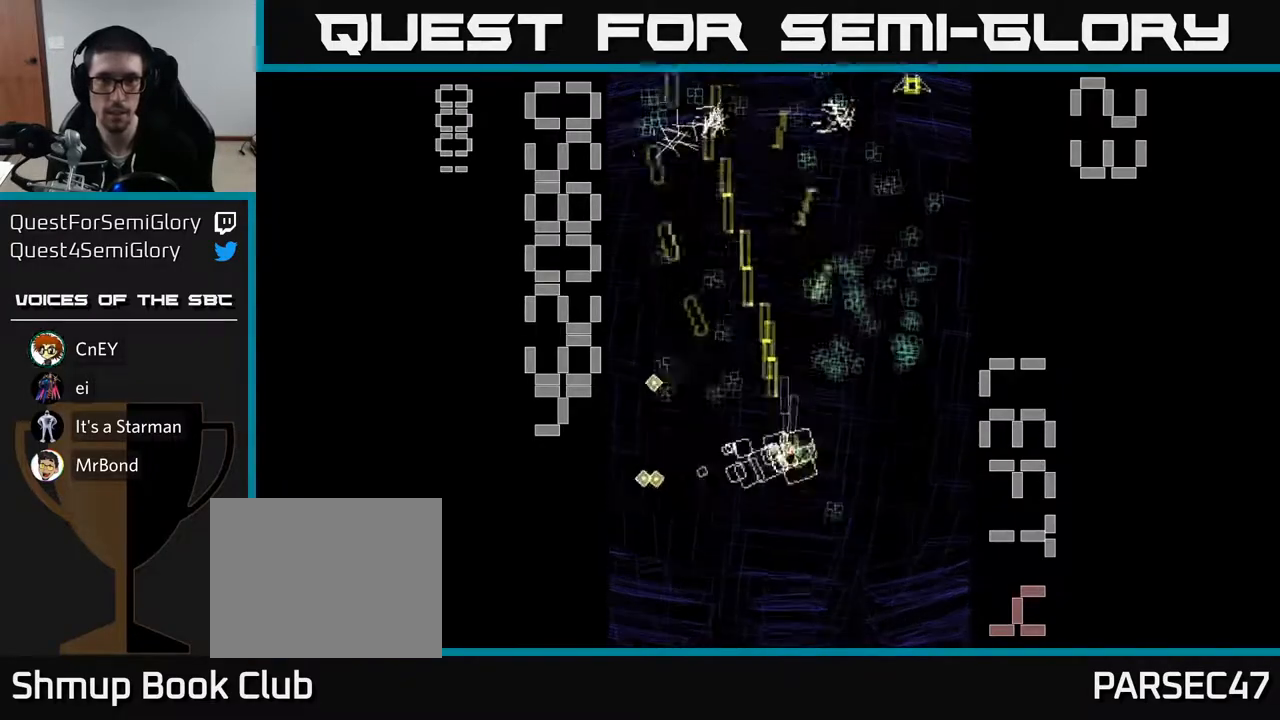
{"buttons": ["R2", "DPAD_DOWN"], "left_stick": "center", "events": [[267, "DPAD_RIGHT", "up"], [383, "DPAD_LEFT", "down"], [417, "DPAD_DOWN", "down"], [417, "X", "up"], [500, "DPAD_LEFT", "up"]]}
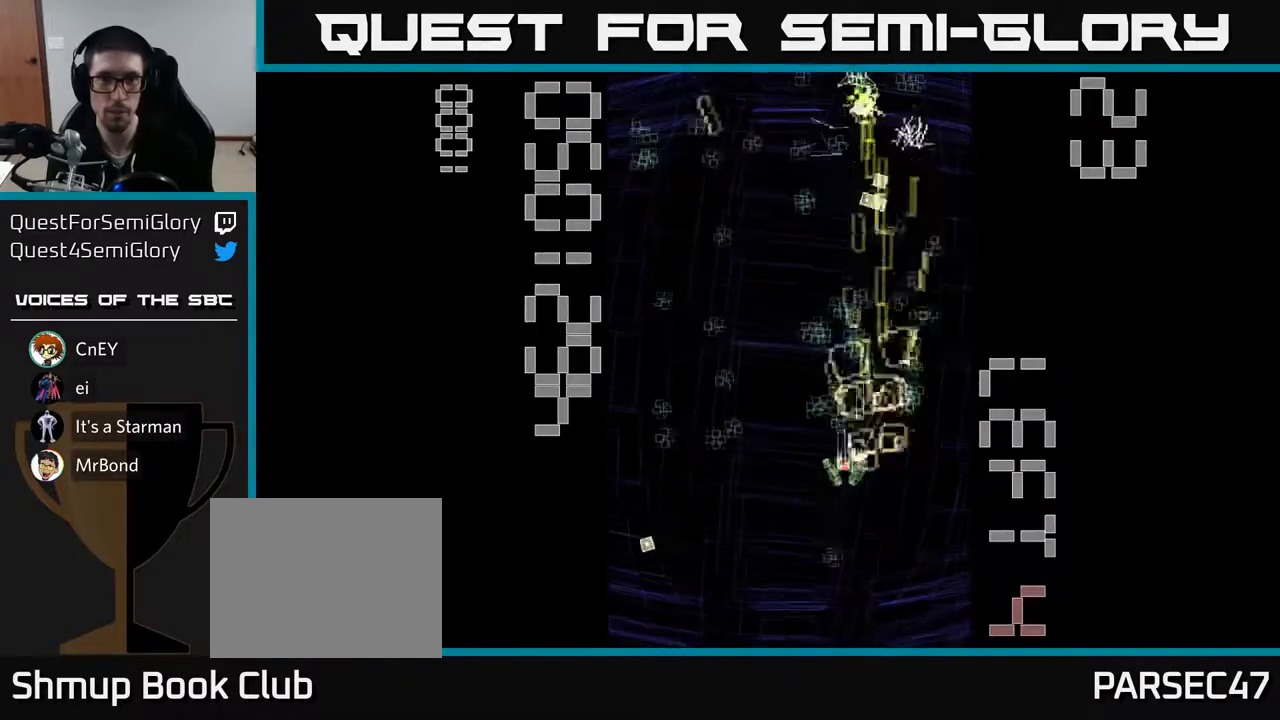
{"buttons": ["R2", "DPAD_UP", "DPAD_LEFT"], "left_stick": "center", "events": [[283, "DPAD_LEFT", "down"], [300, "DPAD_DOWN", "up"], [333, "DPAD_UP", "down"]]}
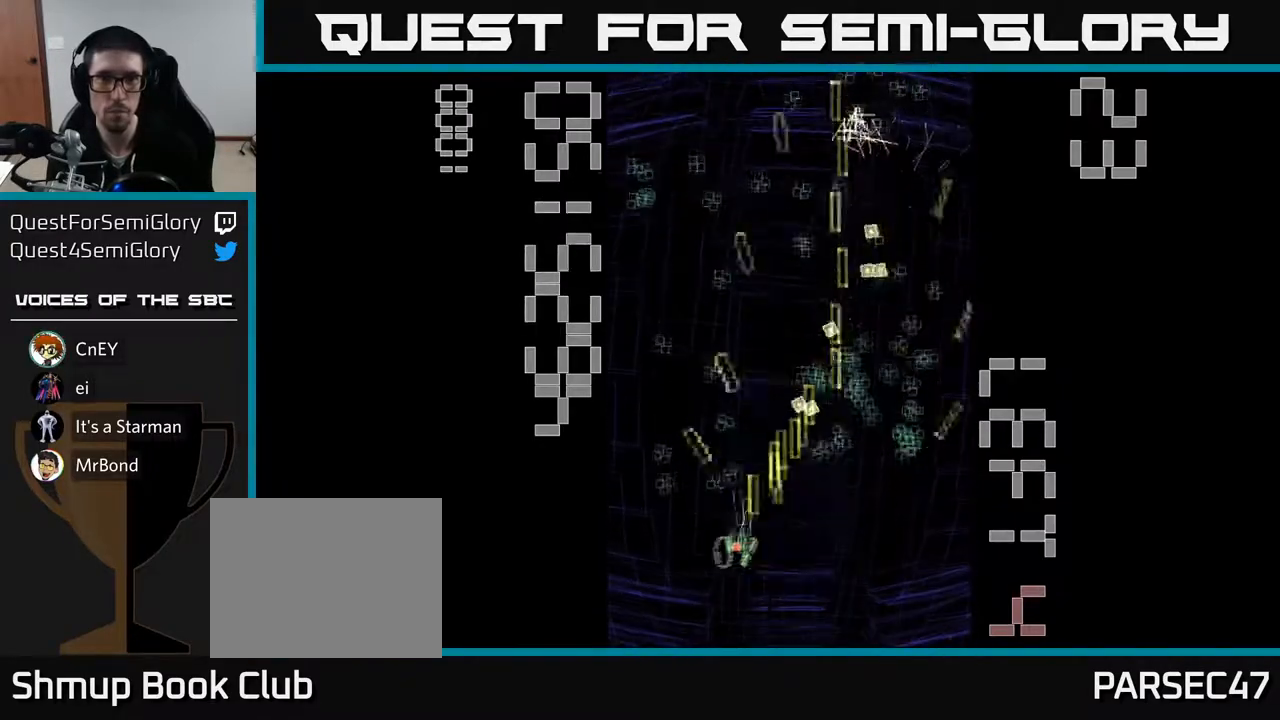
{"buttons": ["R2"], "left_stick": "center", "events": [[183, "DPAD_LEFT", "up"], [233, "DPAD_RIGHT", "down"], [233, "DPAD_UP", "up"], [317, "DPAD_UP", "down"], [350, "DPAD_UP", "up"], [400, "DPAD_RIGHT", "up"], [417, "DPAD_UP", "down"], [500, "DPAD_UP", "up"]]}
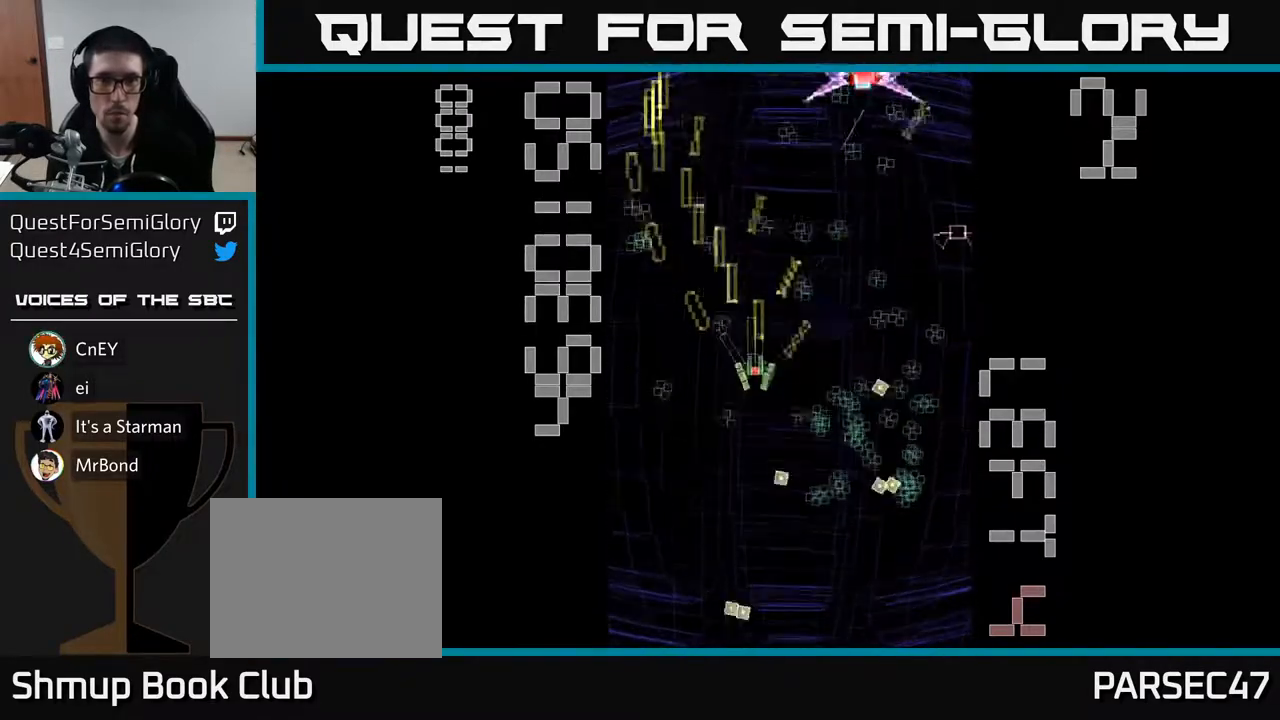
{"buttons": ["X", "R2", "DPAD_DOWN"], "left_stick": "center", "events": [[17, "DPAD_RIGHT", "down"], [83, "DPAD_DOWN", "down"], [133, "DPAD_DOWN", "up"], [300, "DPAD_RIGHT", "up"], [300, "X", "down"], [317, "DPAD_DOWN", "down"]]}
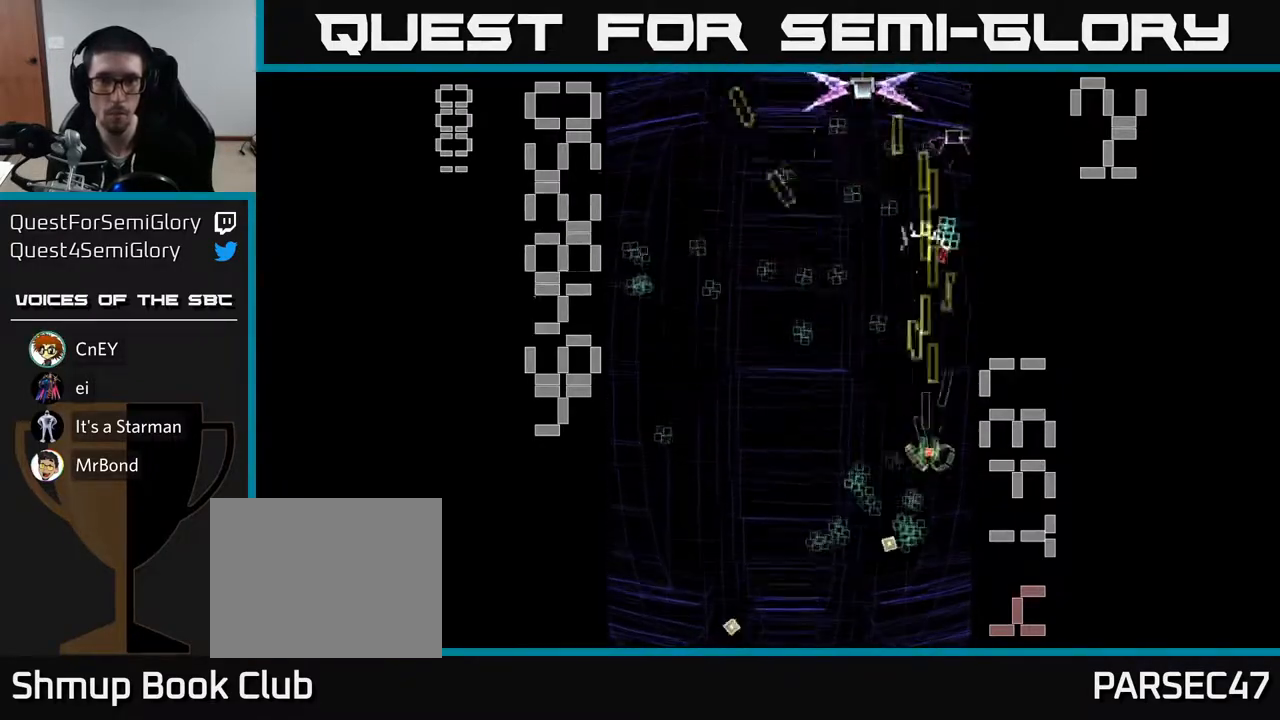
{"buttons": ["X", "R2", "DPAD_UP"], "left_stick": "center", "events": [[183, "DPAD_LEFT", "down"], [433, "DPAD_DOWN", "up"], [483, "DPAD_LEFT", "up"], [483, "DPAD_UP", "down"]]}
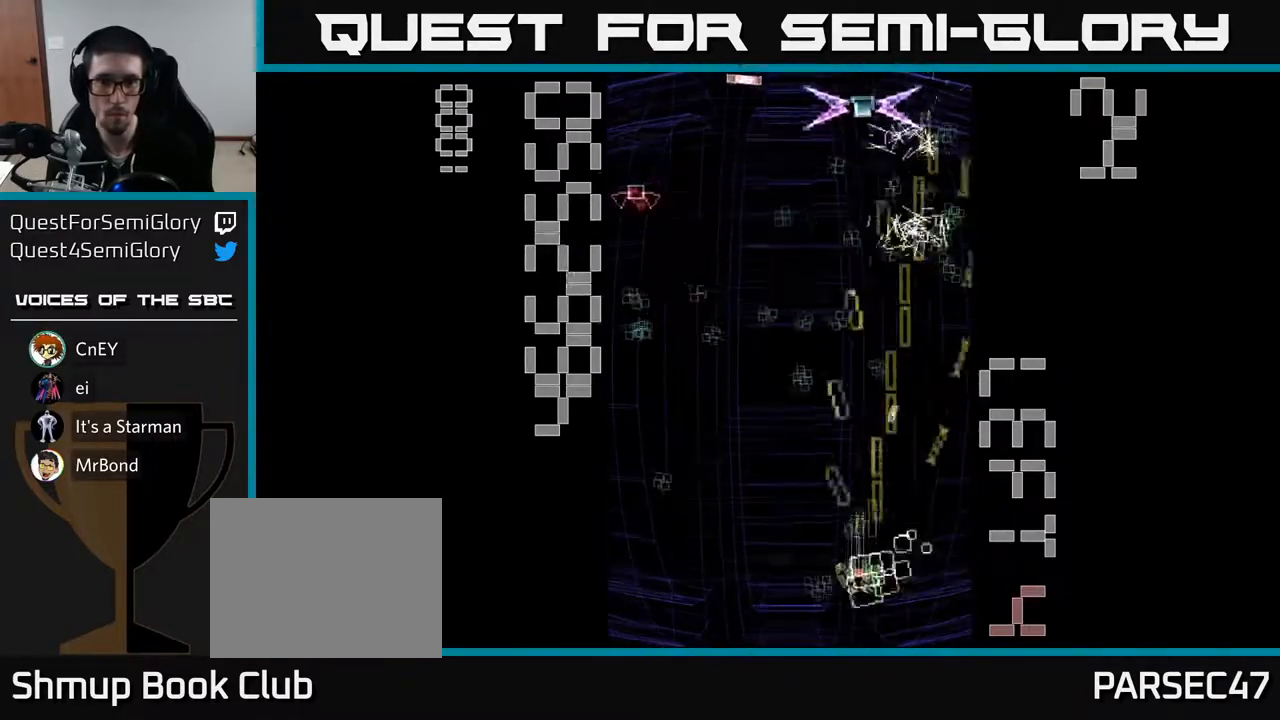
{"buttons": ["X", "R2", "DPAD_UP", "DPAD_LEFT"], "left_stick": "center", "events": [[67, "X", "up"], [117, "DPAD_LEFT", "down"], [133, "DPAD_UP", "up"], [167, "DPAD_DOWN", "down"], [183, "X", "down"], [383, "DPAD_DOWN", "up"], [483, "DPAD_UP", "down"]]}
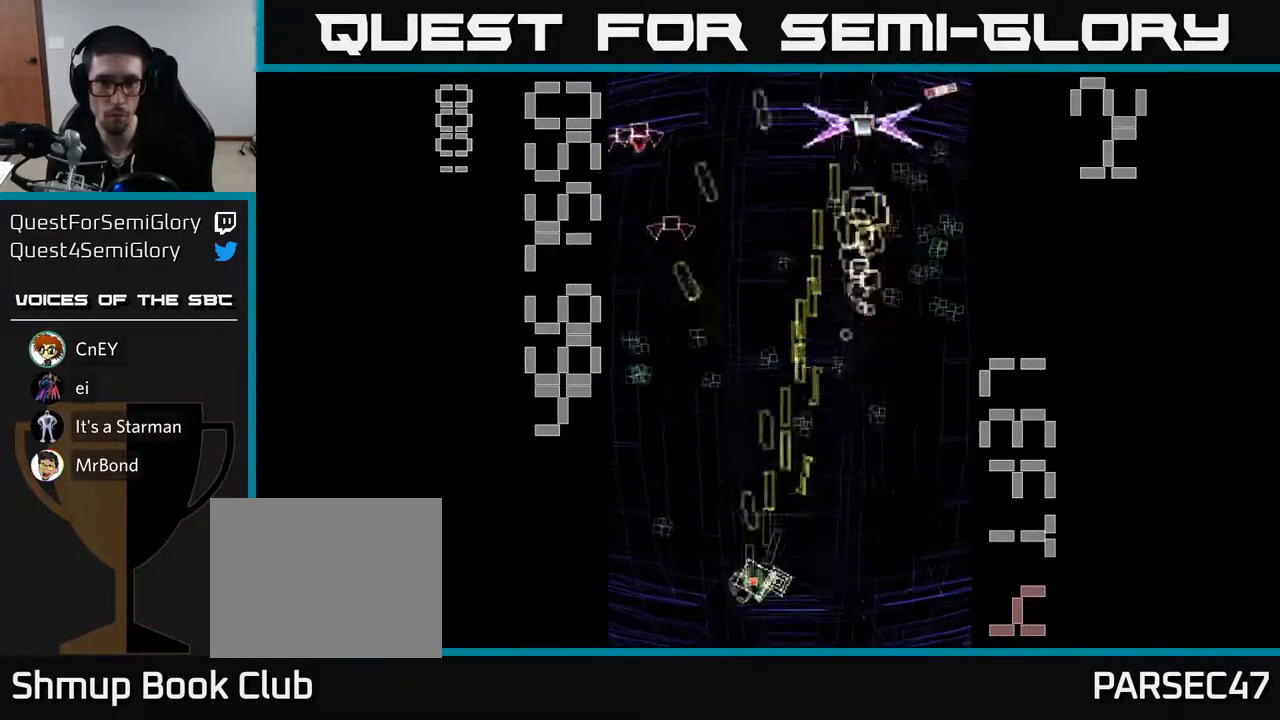
{"buttons": ["R2", "DPAD_UP"], "left_stick": "center", "events": [[133, "DPAD_UP", "up"], [283, "DPAD_UP", "down"], [367, "DPAD_LEFT", "up"], [417, "X", "up"]]}
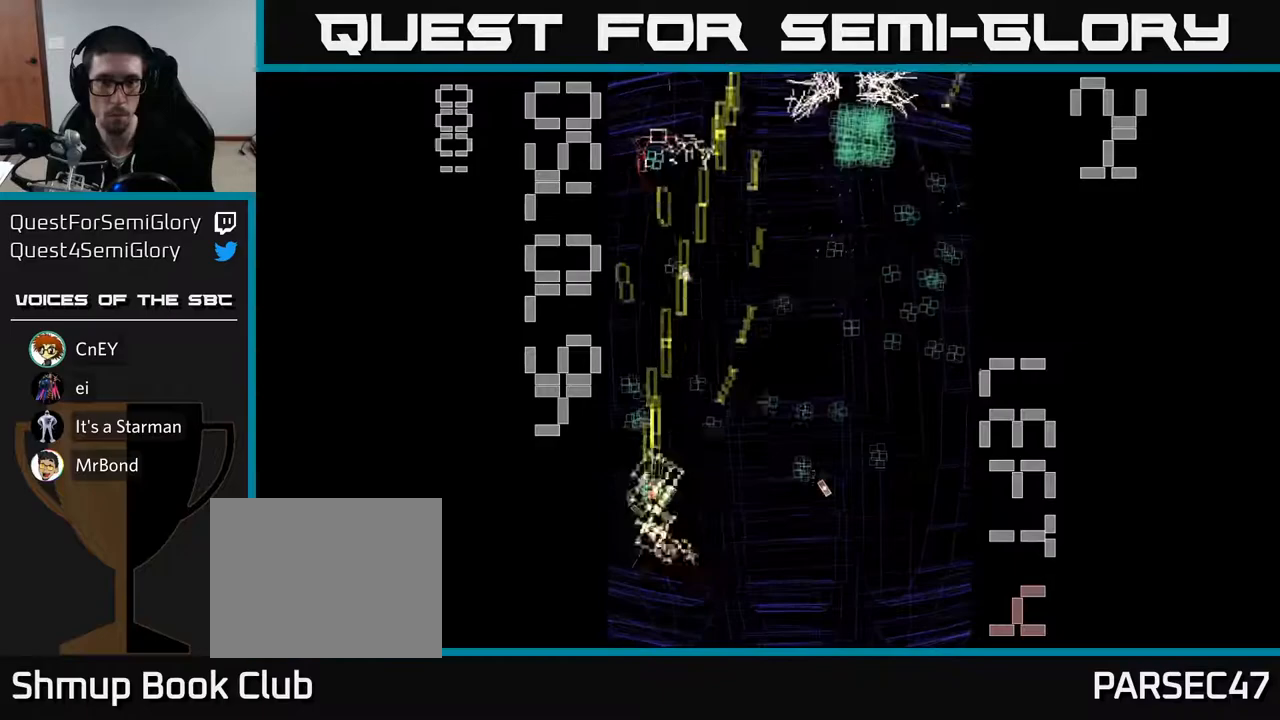
{"buttons": ["R2", "DPAD_DOWN", "DPAD_RIGHT"], "left_stick": "center", "events": [[133, "DPAD_RIGHT", "down"], [200, "DPAD_UP", "up"], [250, "DPAD_DOWN", "down"]]}
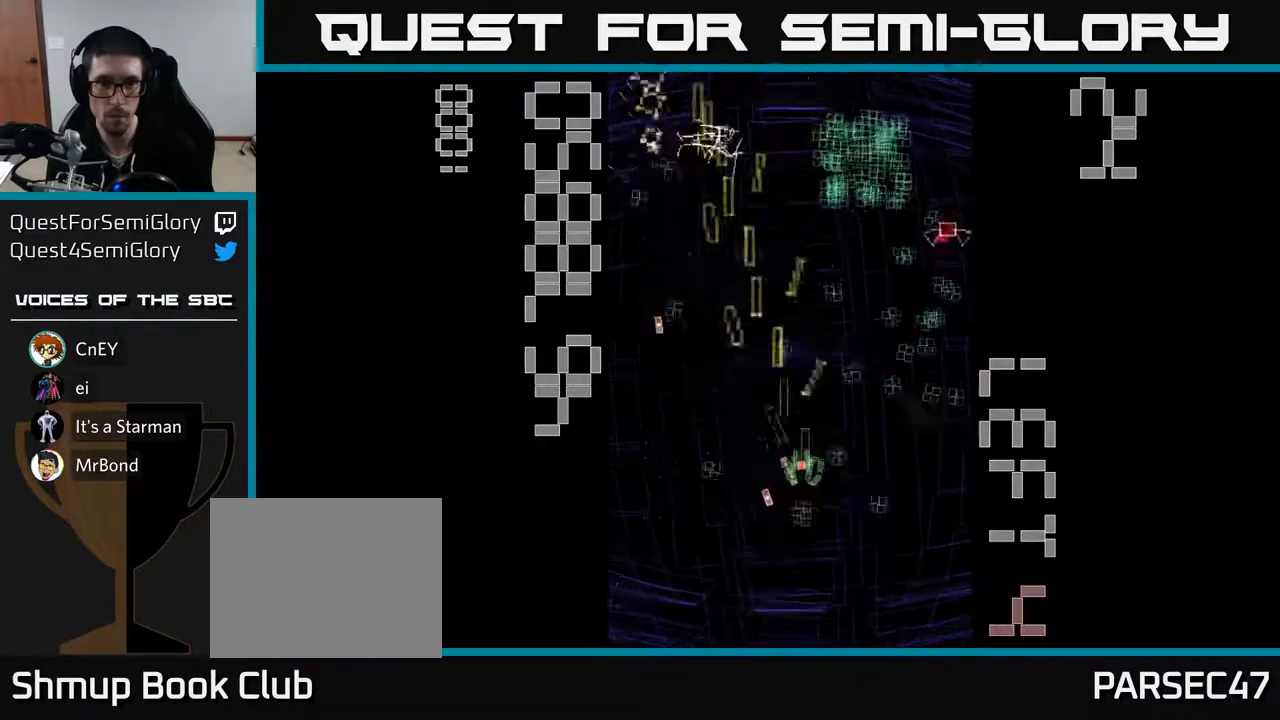
{"buttons": ["R2", "DPAD_UP", "DPAD_RIGHT"], "left_stick": "center", "events": [[133, "DPAD_DOWN", "up"], [167, "DPAD_RIGHT", "up"], [200, "DPAD_LEFT", "down"], [200, "DPAD_UP", "down"], [350, "DPAD_LEFT", "up"], [367, "DPAD_UP", "up"], [383, "DPAD_RIGHT", "down"], [400, "DPAD_UP", "down"]]}
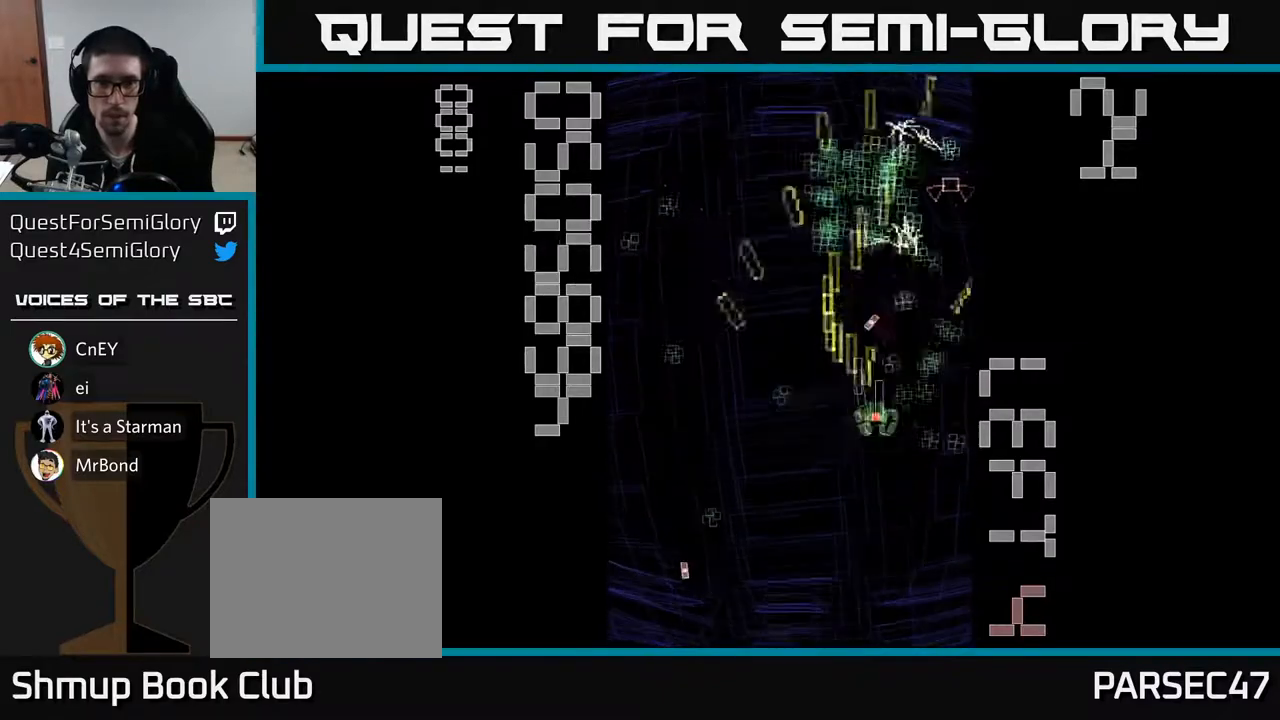
{"buttons": ["R2", "DPAD_UP"], "left_stick": "center", "events": [[83, "DPAD_RIGHT", "up"], [150, "DPAD_UP", "up"], [200, "DPAD_DOWN", "down"], [400, "DPAD_RIGHT", "down"], [467, "DPAD_DOWN", "up"], [483, "DPAD_RIGHT", "up"], [500, "DPAD_UP", "down"]]}
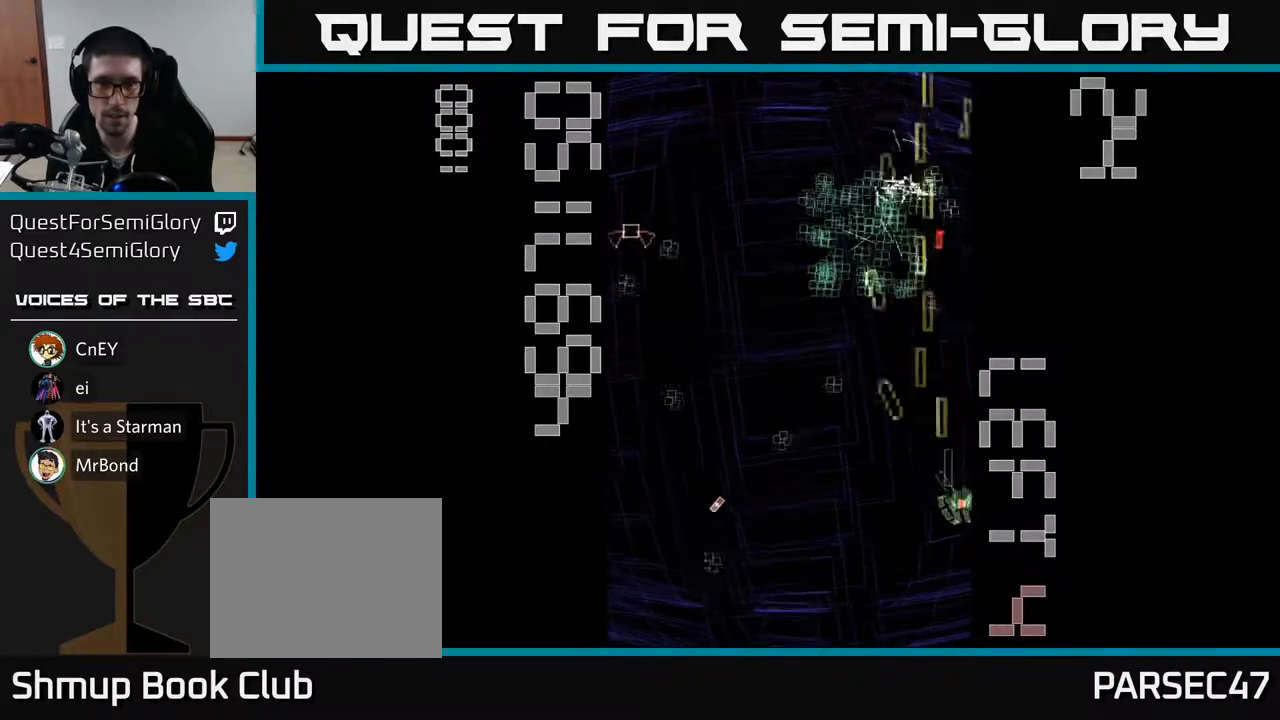
{"buttons": ["R2", "DPAD_DOWN"], "left_stick": "center", "events": [[17, "DPAD_LEFT", "down"], [200, "DPAD_UP", "up"], [300, "DPAD_DOWN", "down"], [500, "DPAD_LEFT", "up"]]}
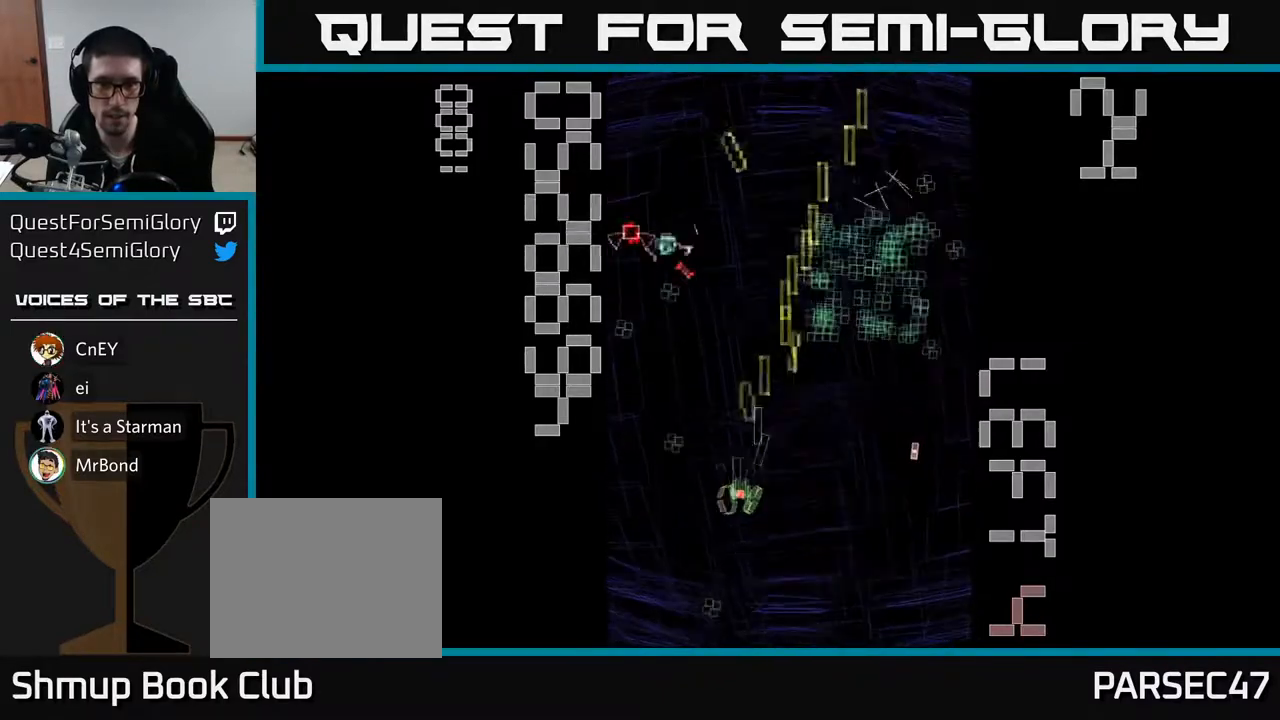
{"buttons": ["R2", "DPAD_UP"], "left_stick": "center", "events": [[233, "DPAD_DOWN", "up"], [233, "DPAD_LEFT", "down"], [283, "DPAD_UP", "down"], [417, "DPAD_LEFT", "up"]]}
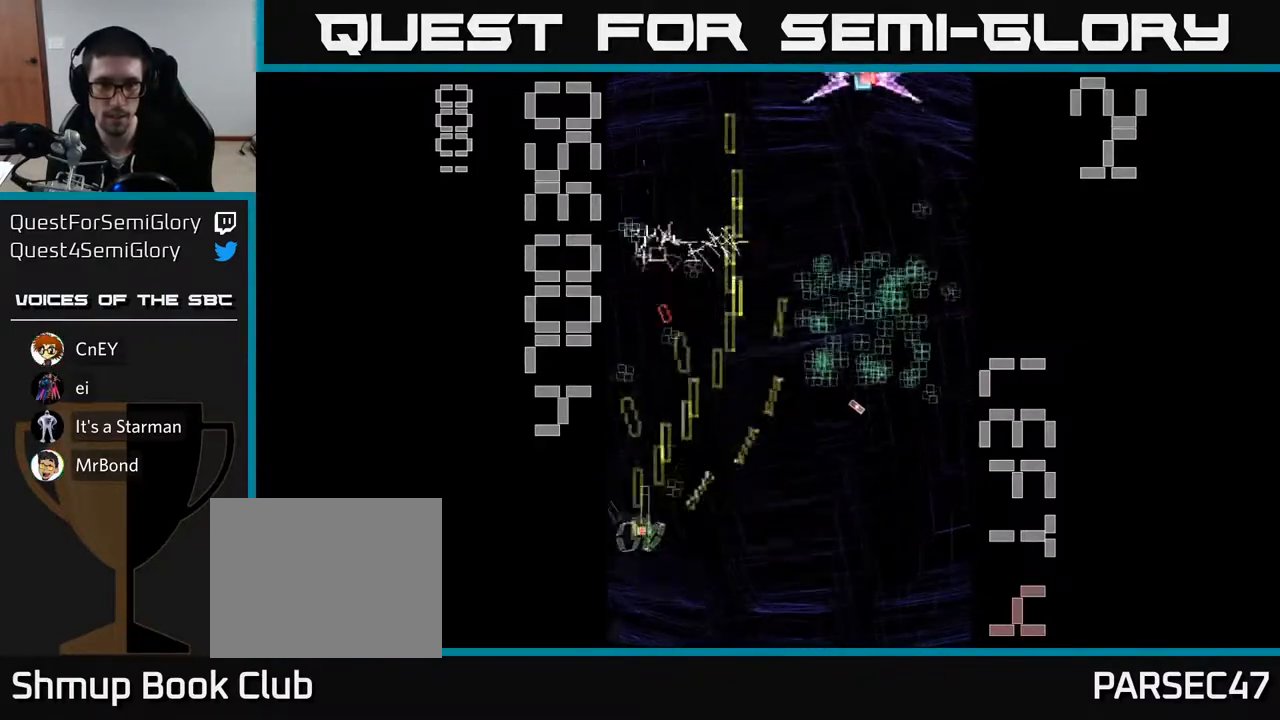
{"buttons": ["X", "R2", "DPAD_RIGHT"], "left_stick": "center", "events": [[133, "DPAD_LEFT", "down"], [283, "DPAD_LEFT", "up"], [283, "DPAD_UP", "up"], [317, "DPAD_RIGHT", "down"], [350, "X", "down"]]}
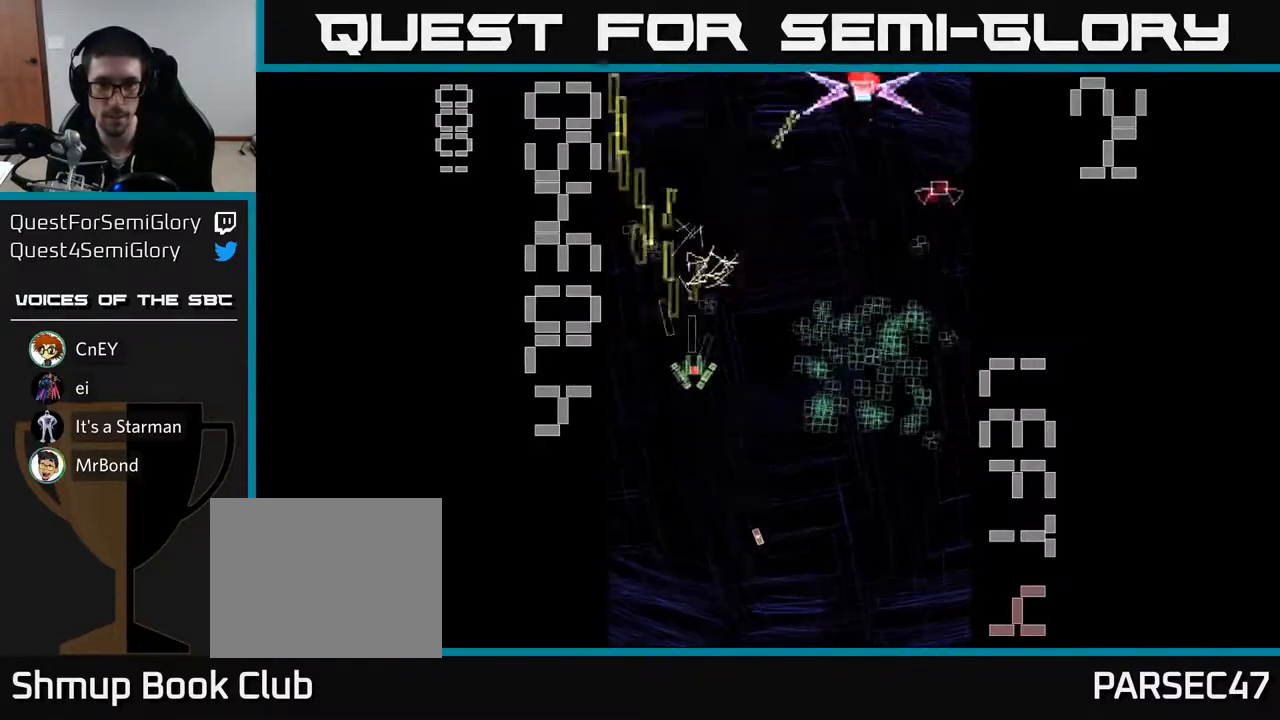
{"buttons": ["X", "R2", "DPAD_RIGHT"], "left_stick": "center", "events": [[100, "DPAD_DOWN", "down"], [217, "DPAD_DOWN", "up"]]}
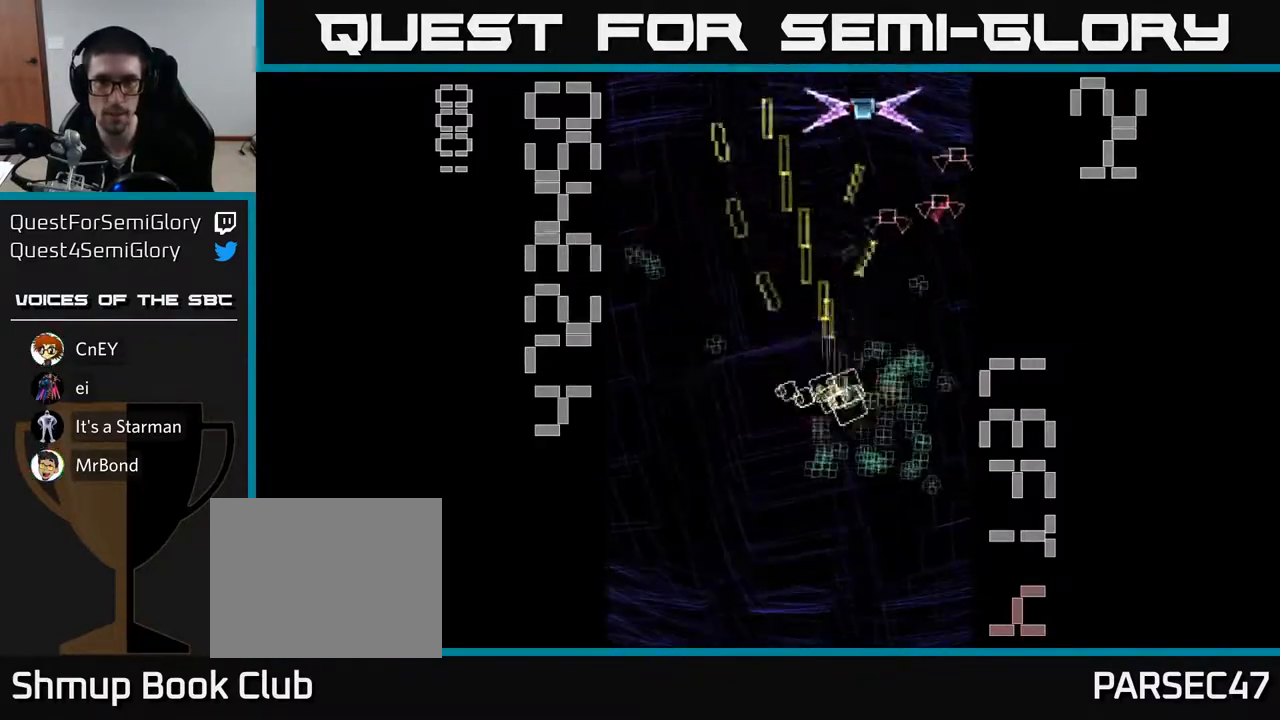
{"buttons": ["R2", "DPAD_RIGHT"], "left_stick": "center", "events": [[50, "DPAD_UP", "down"], [67, "DPAD_RIGHT", "up"], [83, "X", "up"], [100, "DPAD_UP", "up"], [133, "DPAD_DOWN", "down"], [433, "DPAD_DOWN", "up"], [433, "DPAD_RIGHT", "down"]]}
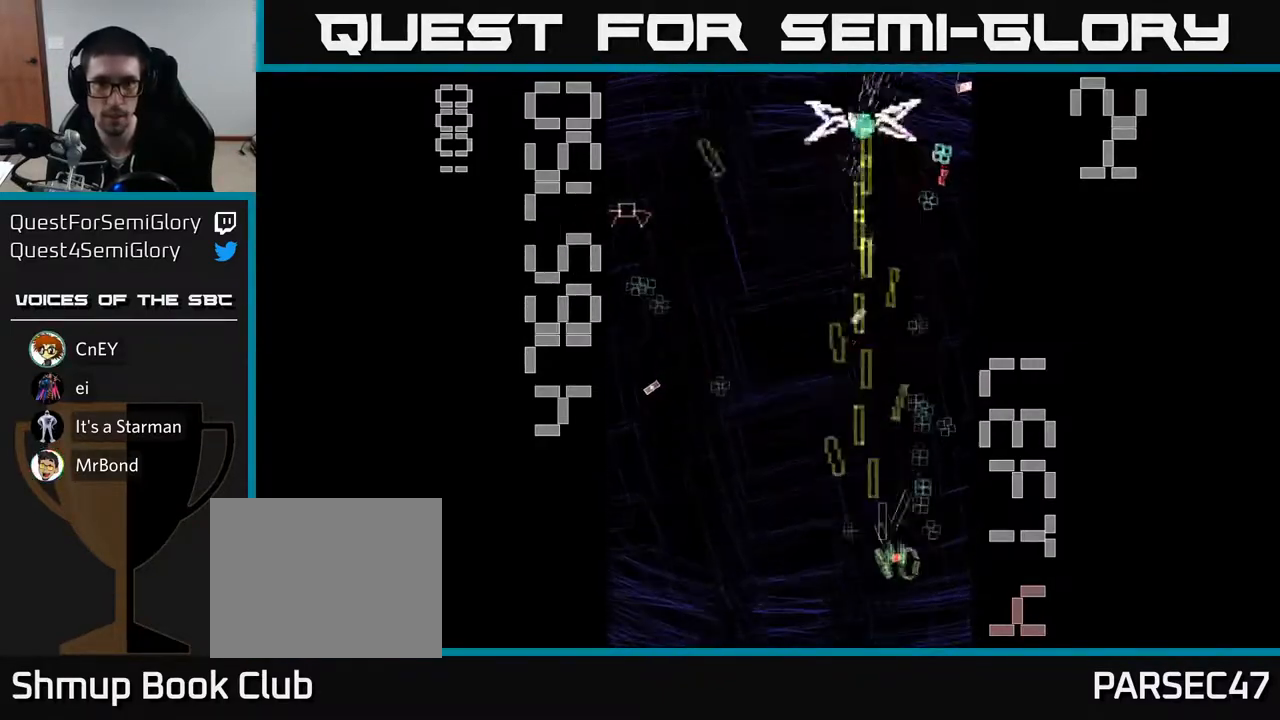
{"buttons": ["R2", "DPAD_LEFT"], "left_stick": "center", "events": [[83, "DPAD_UP", "down"], [117, "DPAD_RIGHT", "up"], [167, "DPAD_LEFT", "down"], [267, "DPAD_LEFT", "up"], [417, "DPAD_LEFT", "down"], [450, "DPAD_UP", "up"]]}
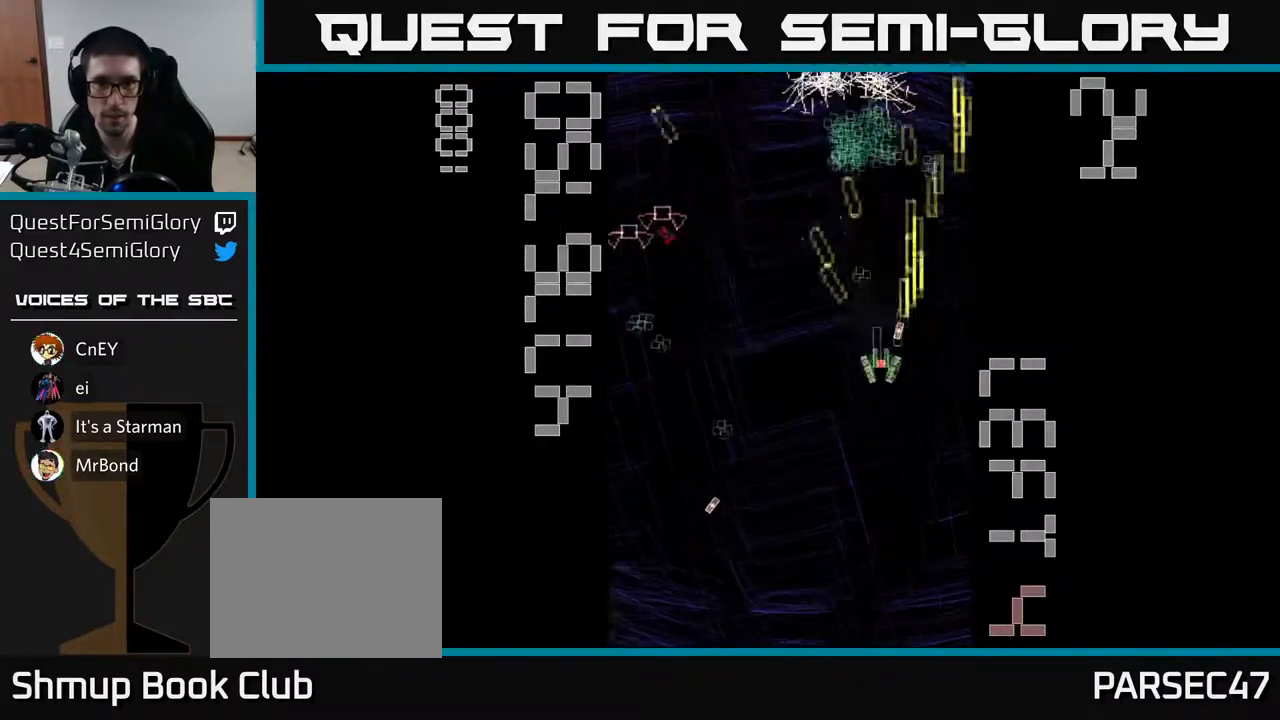
{"buttons": ["R2", "DPAD_LEFT"], "left_stick": "center", "events": [[33, "DPAD_UP", "down"], [67, "DPAD_LEFT", "up"], [117, "DPAD_RIGHT", "down"], [300, "DPAD_RIGHT", "up"], [367, "DPAD_LEFT", "down"], [483, "DPAD_UP", "up"]]}
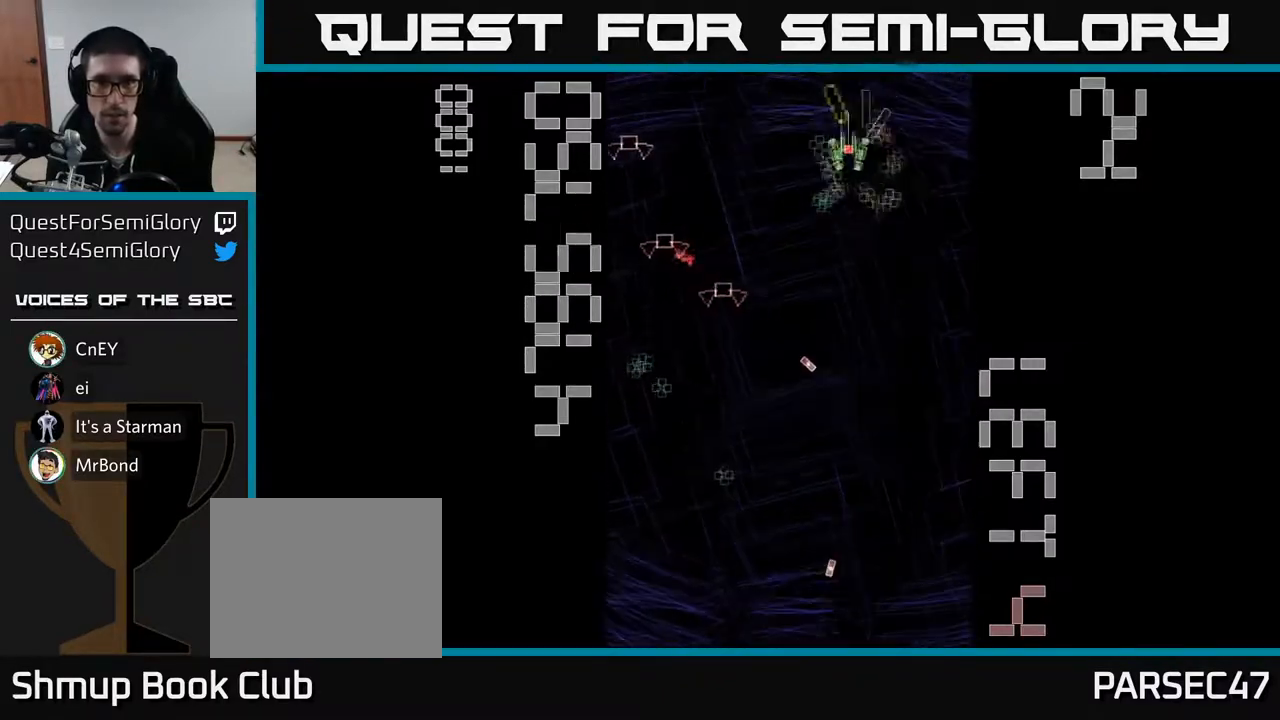
{"buttons": ["R2", "DPAD_DOWN"], "left_stick": "center", "events": [[33, "DPAD_DOWN", "down"], [50, "DPAD_LEFT", "up"], [83, "DPAD_RIGHT", "down"], [217, "DPAD_RIGHT", "up"]]}
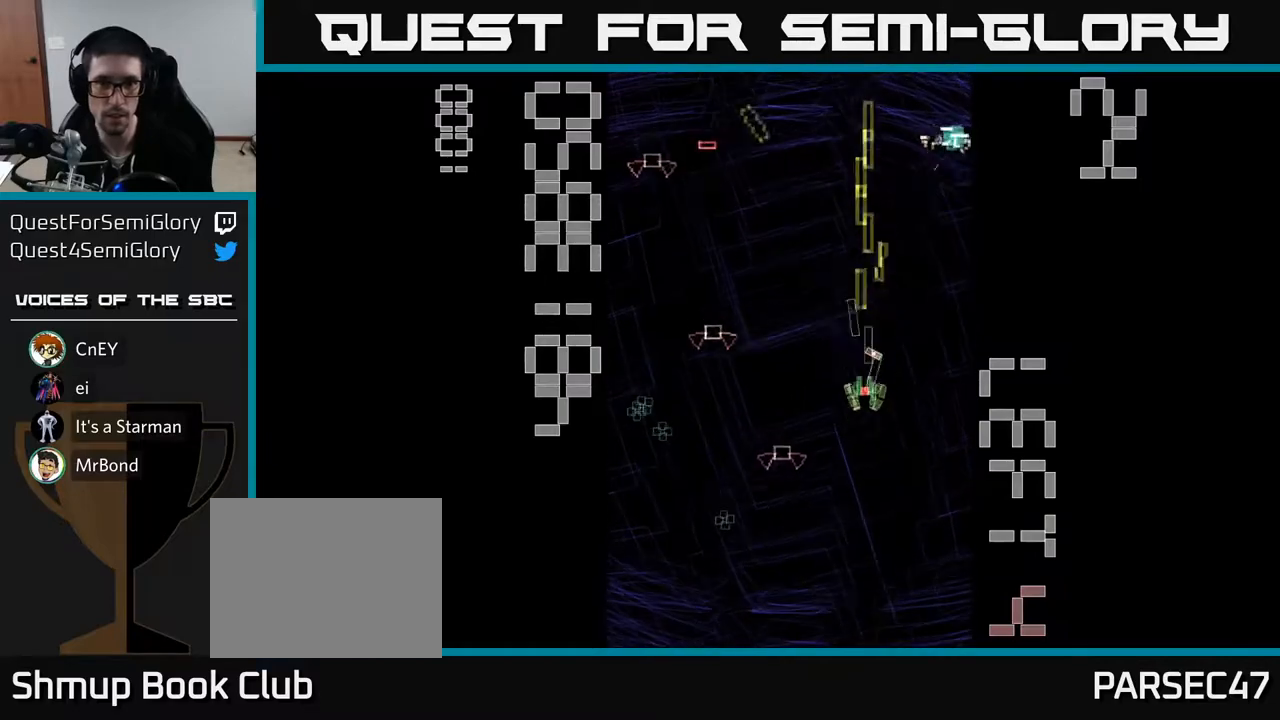
{"buttons": ["R2", "DPAD_UP"], "left_stick": "center", "events": [[150, "DPAD_LEFT", "down"], [400, "DPAD_DOWN", "up"], [450, "DPAD_UP", "down"], [483, "DPAD_LEFT", "up"]]}
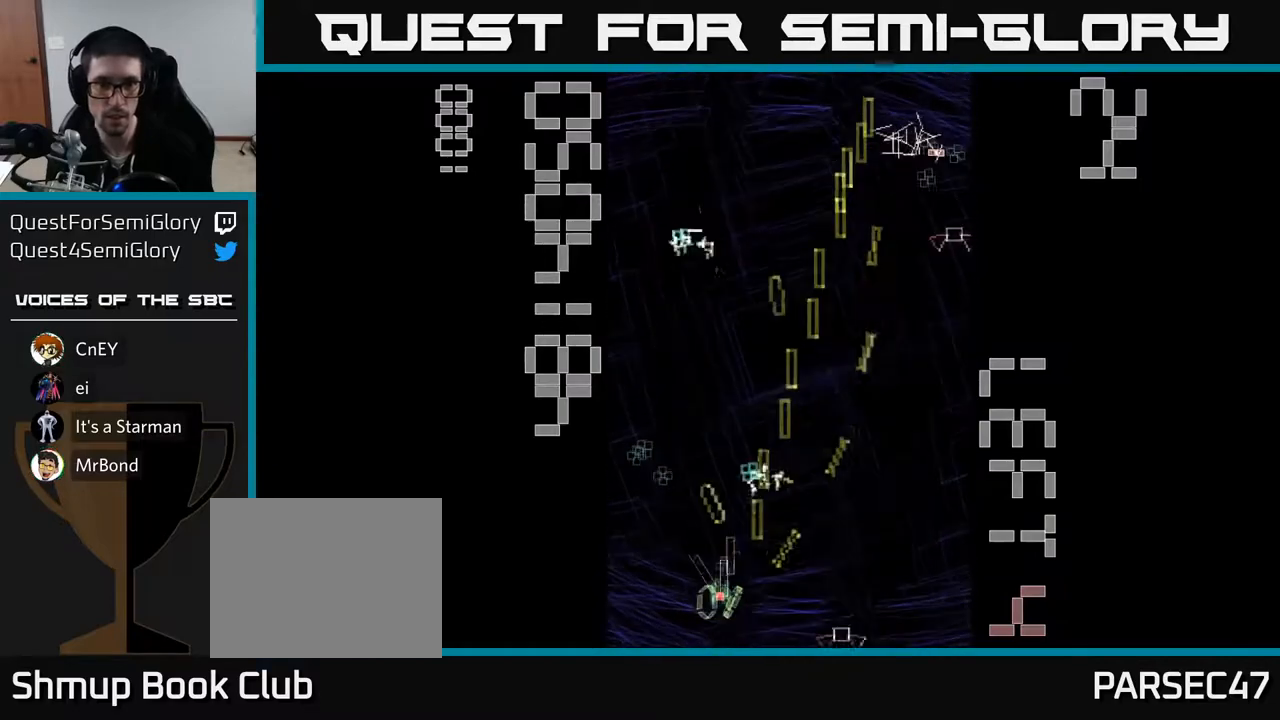
{"buttons": ["R2", "DPAD_RIGHT"], "left_stick": "center", "events": [[117, "DPAD_LEFT", "down"], [250, "DPAD_LEFT", "up"], [283, "DPAD_UP", "up"], [300, "DPAD_RIGHT", "down"]]}
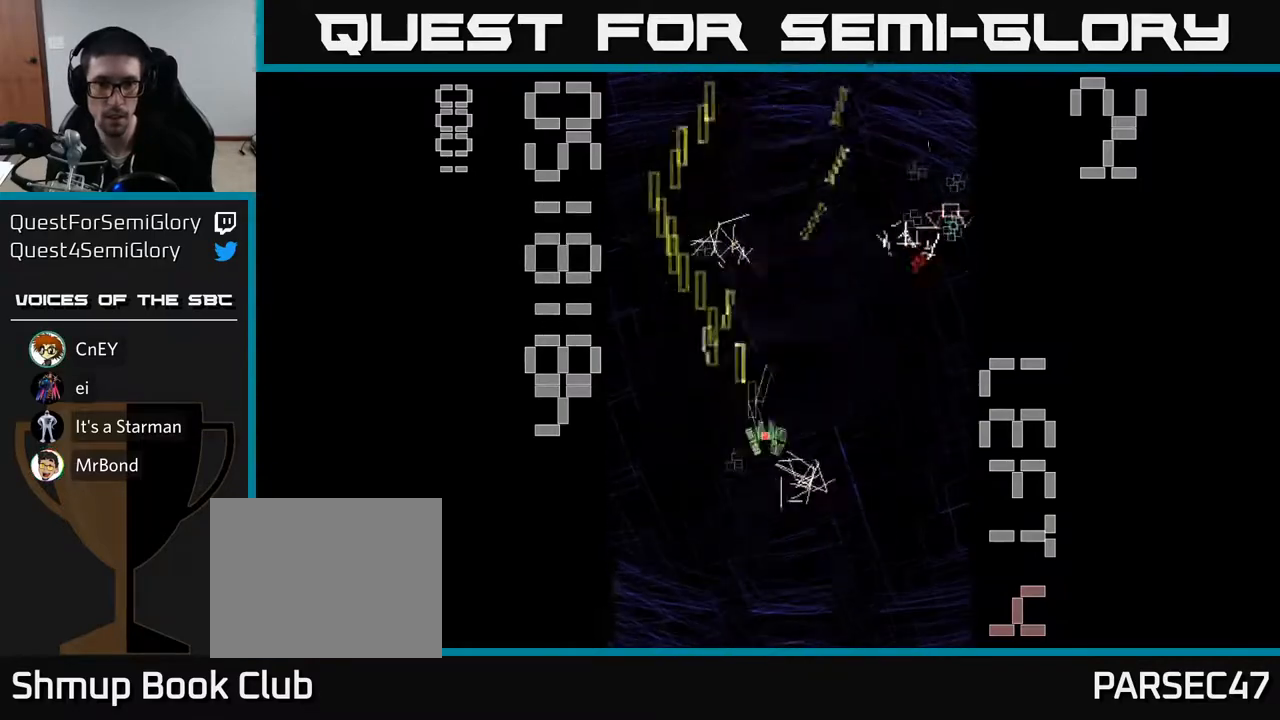
{"buttons": ["R2", "DPAD_LEFT"], "left_stick": "center", "events": [[83, "DPAD_DOWN", "down"], [250, "DPAD_DOWN", "up"], [333, "DPAD_RIGHT", "up"], [367, "DPAD_LEFT", "down"]]}
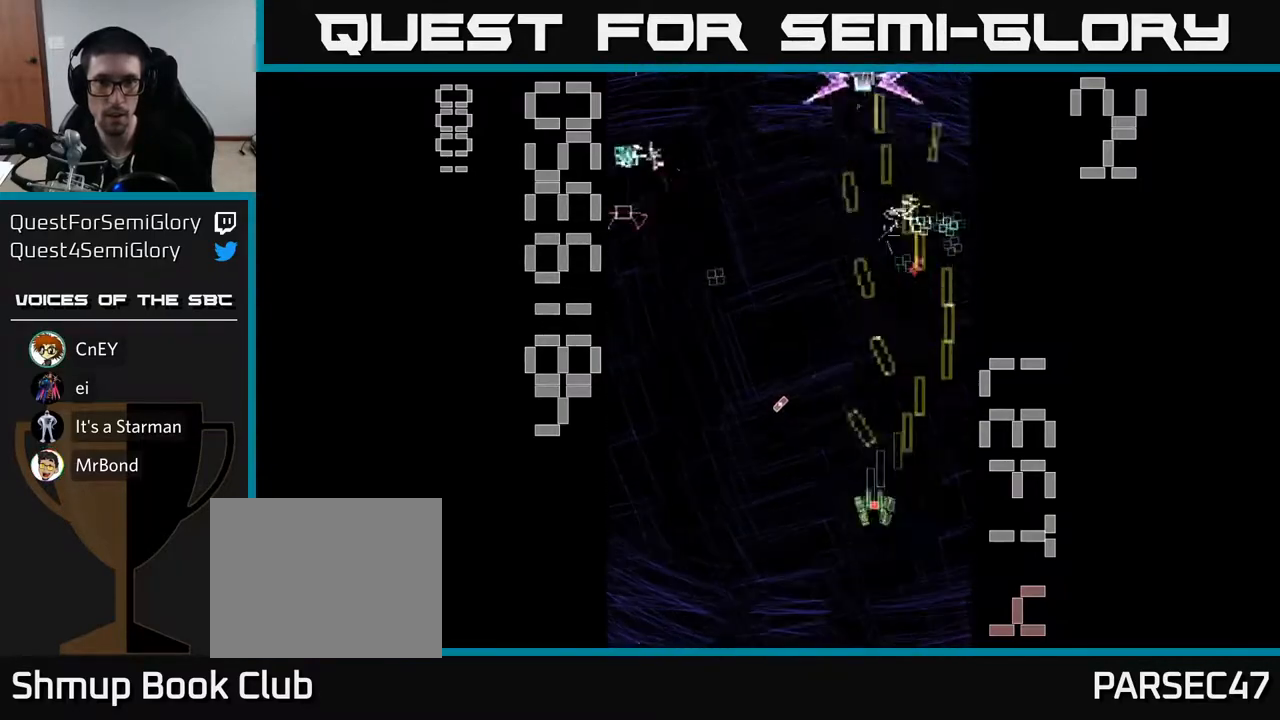
{"buttons": ["X", "R2", "DPAD_RIGHT"], "left_stick": "center", "events": [[167, "DPAD_LEFT", "up"], [183, "DPAD_DOWN", "down"], [200, "DPAD_DOWN", "up"], [200, "DPAD_RIGHT", "down"], [250, "X", "down"]]}
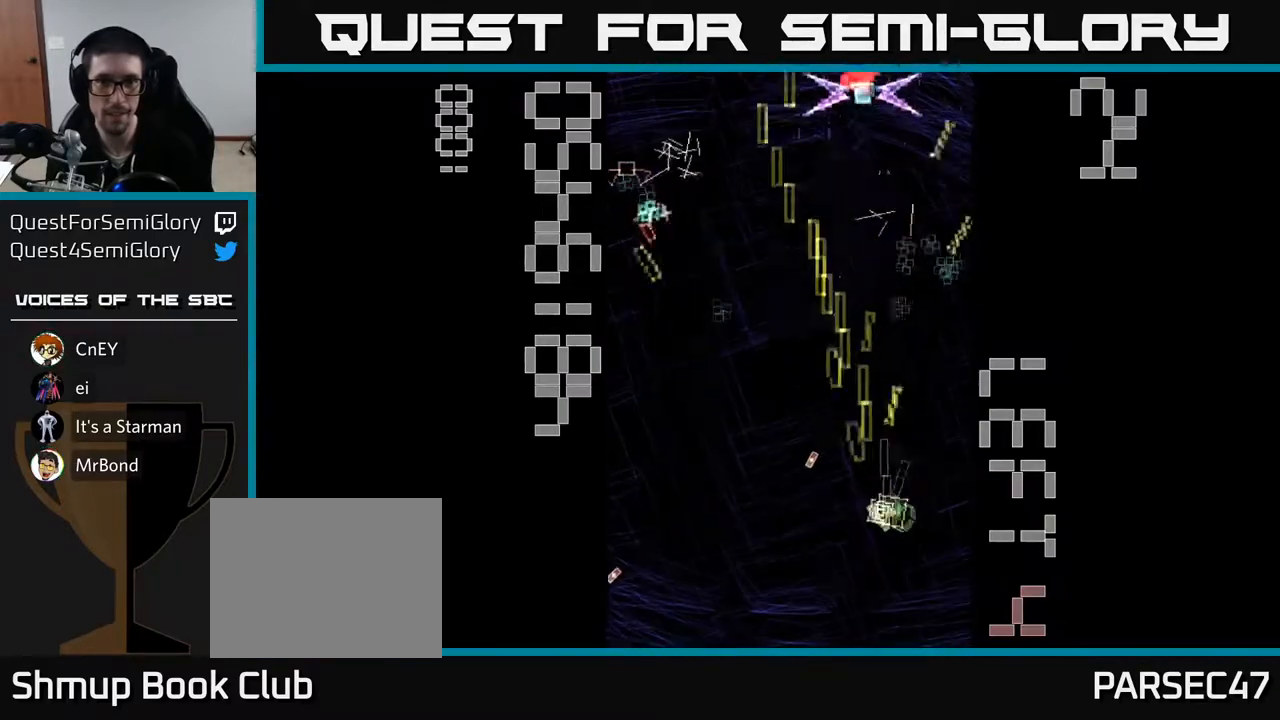
{"buttons": ["R2", "DPAD_DOWN", "DPAD_LEFT"], "left_stick": "center", "events": [[50, "DPAD_RIGHT", "up"], [67, "DPAD_UP", "down"], [183, "DPAD_LEFT", "down"], [367, "X", "up"], [400, "DPAD_UP", "up"], [483, "DPAD_DOWN", "down"]]}
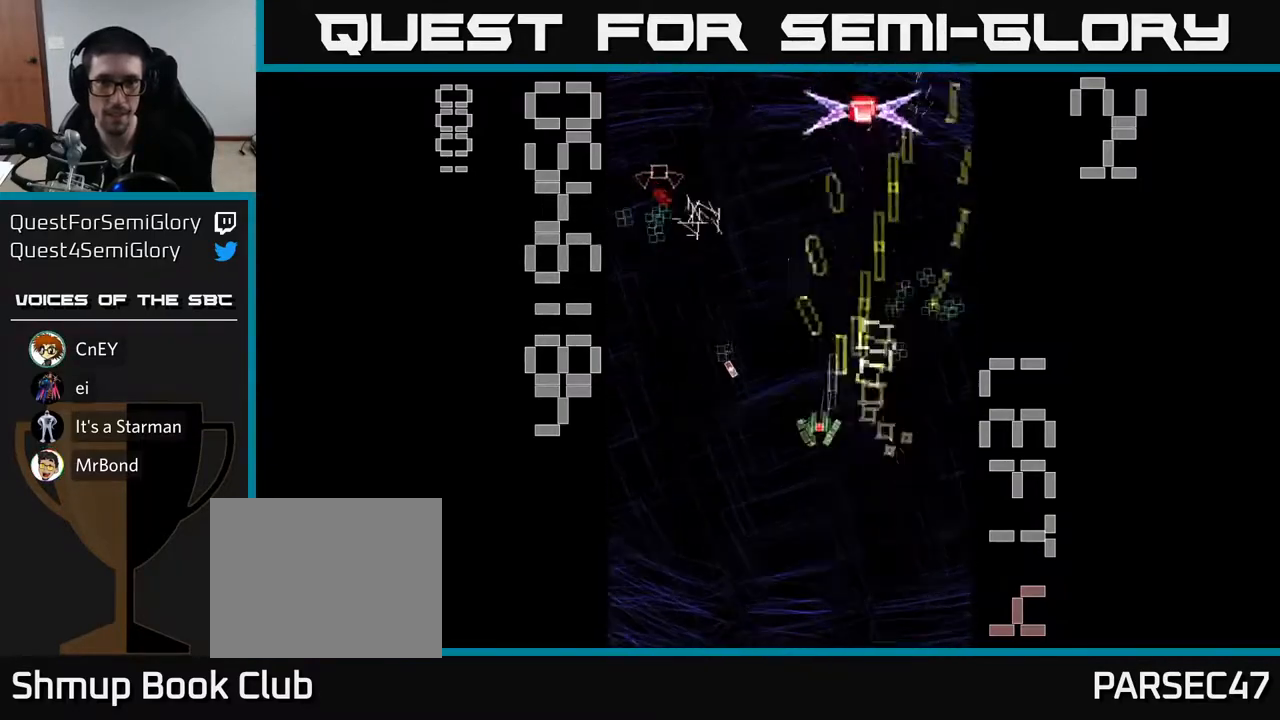
{"buttons": ["R2", "DPAD_RIGHT"], "left_stick": "center", "events": [[83, "DPAD_DOWN", "up"], [317, "DPAD_LEFT", "up"], [367, "DPAD_RIGHT", "down"]]}
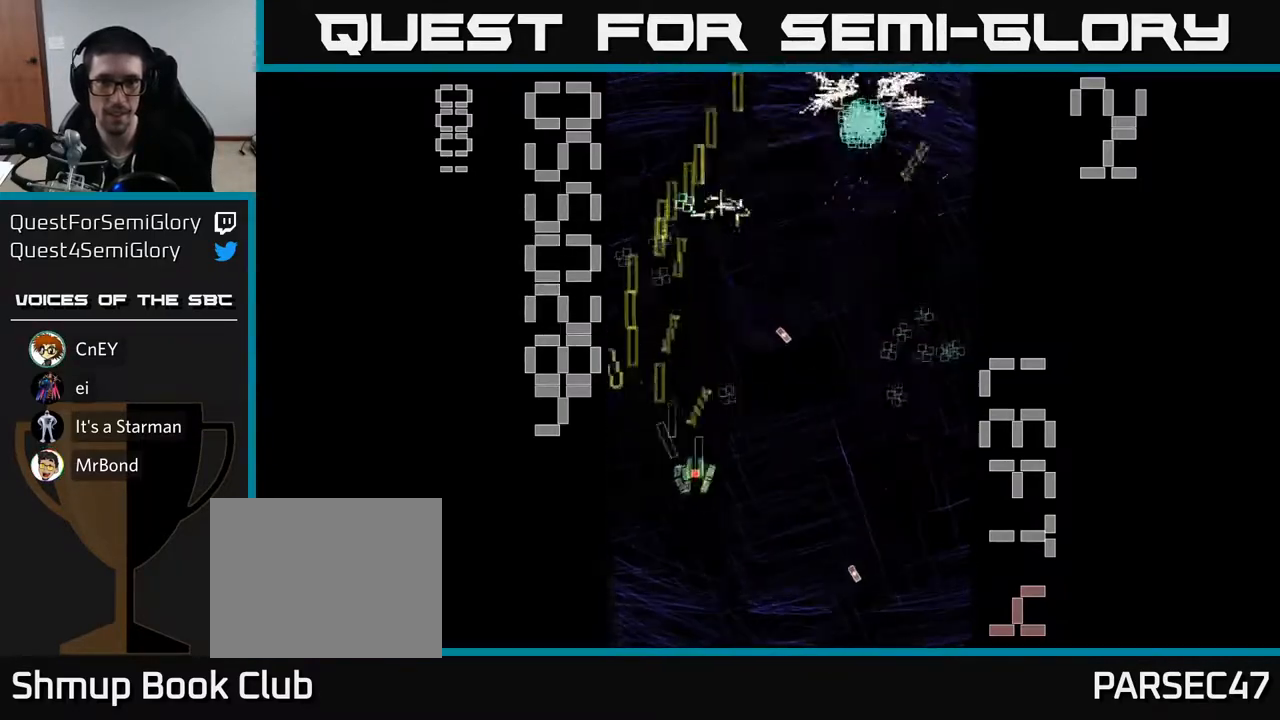
{"buttons": ["R2", "DPAD_RIGHT"], "left_stick": "center", "events": [[167, "DPAD_RIGHT", "up"], [200, "DPAD_LEFT", "down"], [417, "DPAD_LEFT", "up"], [450, "DPAD_RIGHT", "down"]]}
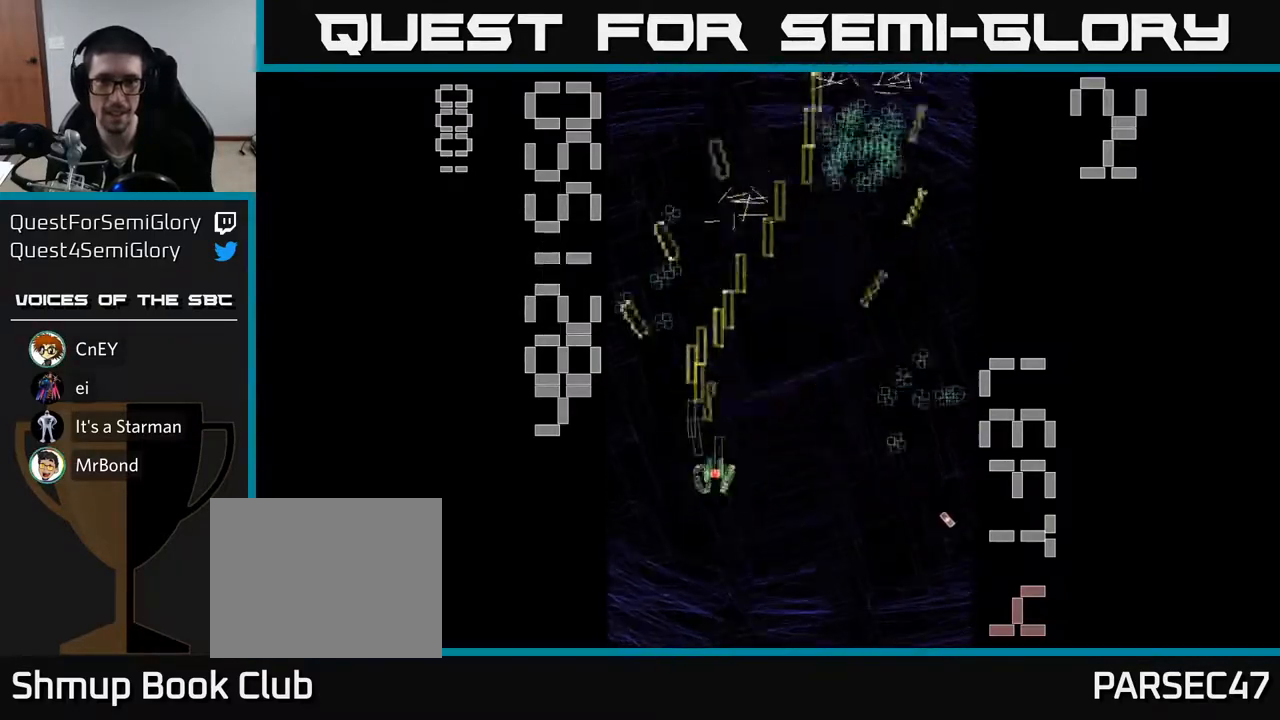
{"buttons": ["R2", "DPAD_LEFT"], "left_stick": "center", "events": [[333, "DPAD_RIGHT", "up"], [350, "DPAD_UP", "down"], [417, "DPAD_LEFT", "down"], [483, "DPAD_UP", "up"]]}
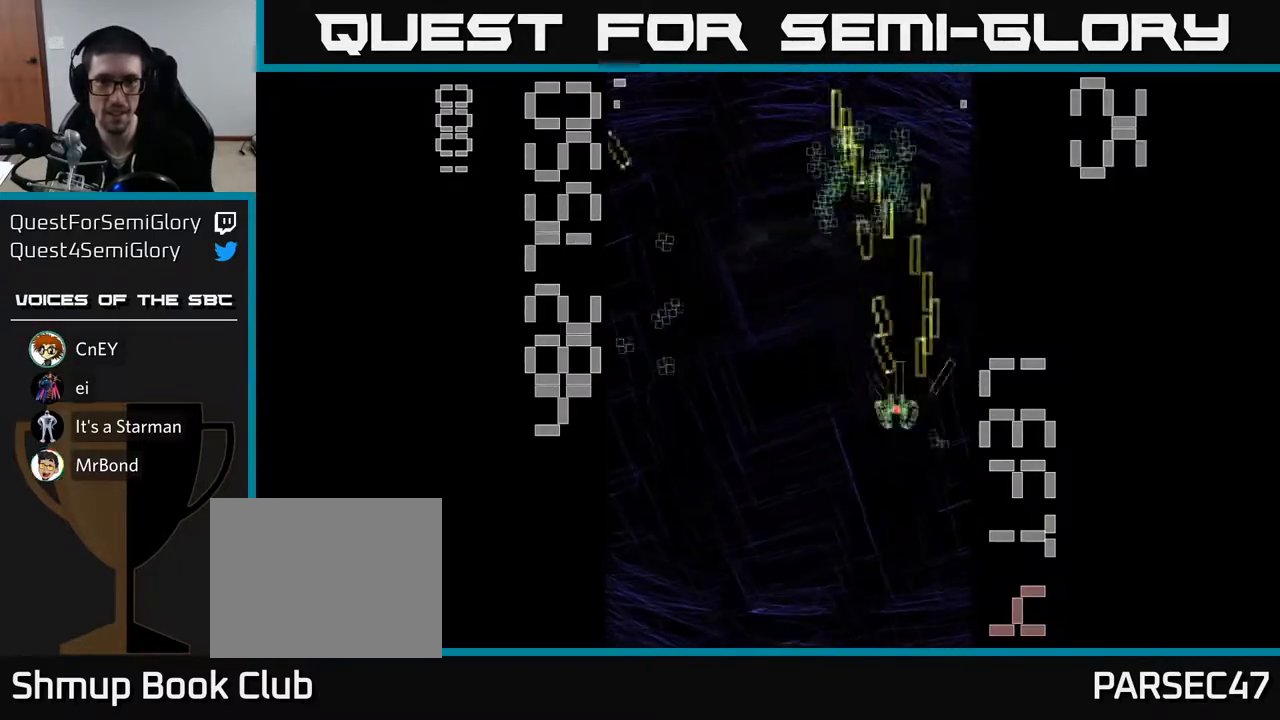
{"buttons": ["R2", "DPAD_UP", "DPAD_RIGHT"], "left_stick": "center", "events": [[383, "DPAD_UP", "down"], [400, "DPAD_LEFT", "up"], [450, "DPAD_RIGHT", "down"]]}